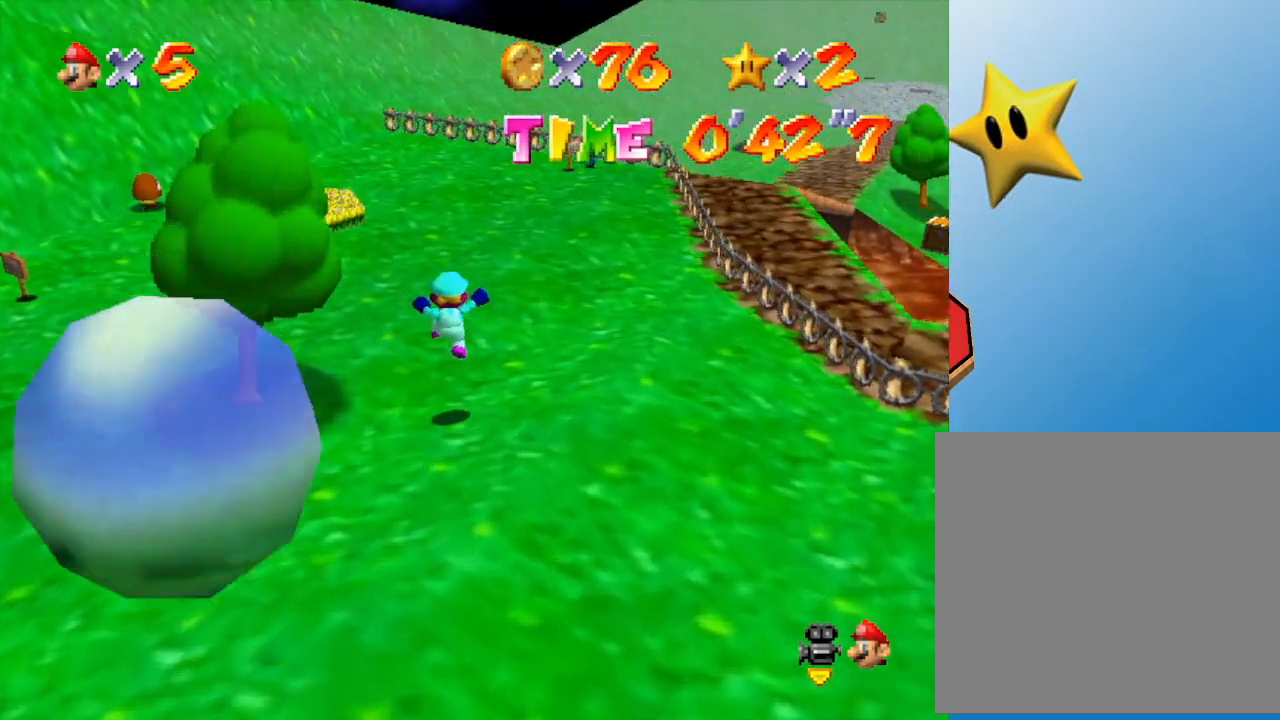
Gameplay with a controller (Nintendo layout); each line is a JSON object with the inputs held at the frame after it. "events" lists button and stick changes between this image and that frame as [ms after this image, input, new state], when the widget could be followed in between. Not read: L3 R3.
{"buttons": [], "left_stick": "up", "events": [[150, "B", "down"], [333, "B", "up"]]}
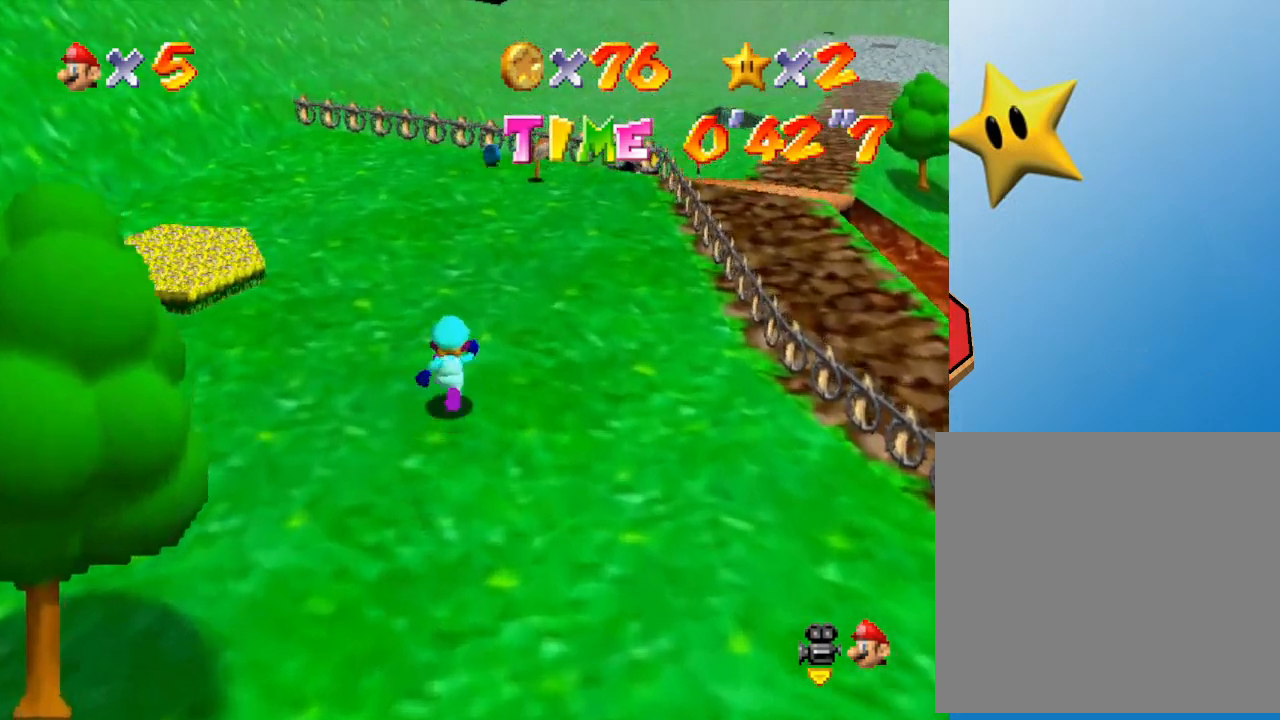
{"buttons": [], "left_stick": "up", "events": [[83, "B", "down"], [200, "B", "up"]]}
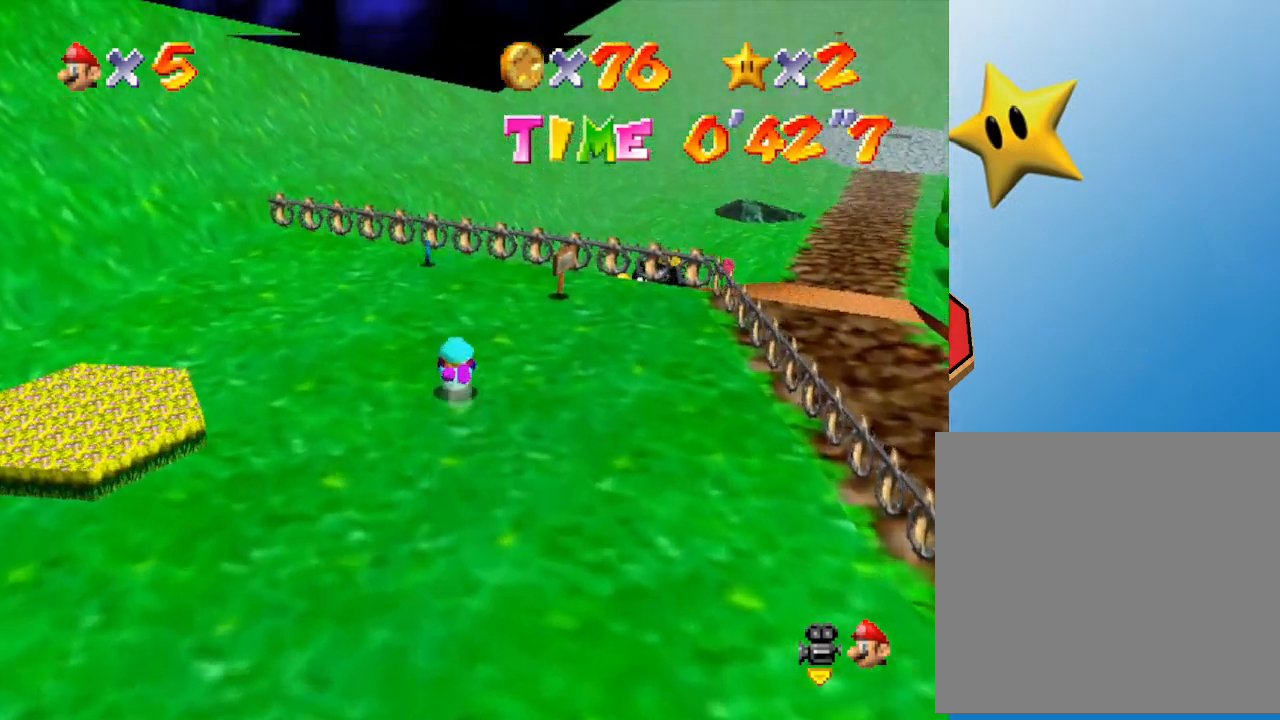
{"buttons": [], "left_stick": "up-left", "events": [[67, "A", "down"], [250, "A", "up"], [350, "left_stick", "up-left"]]}
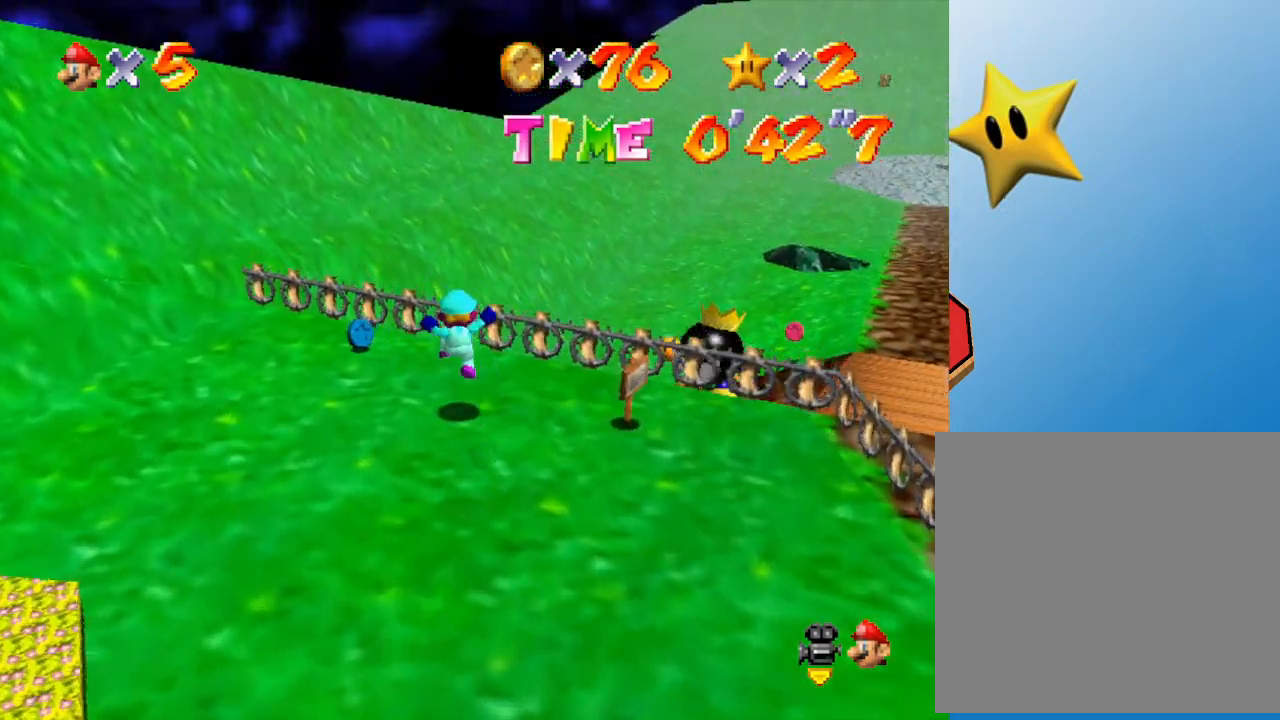
{"buttons": [], "left_stick": "up-left", "events": []}
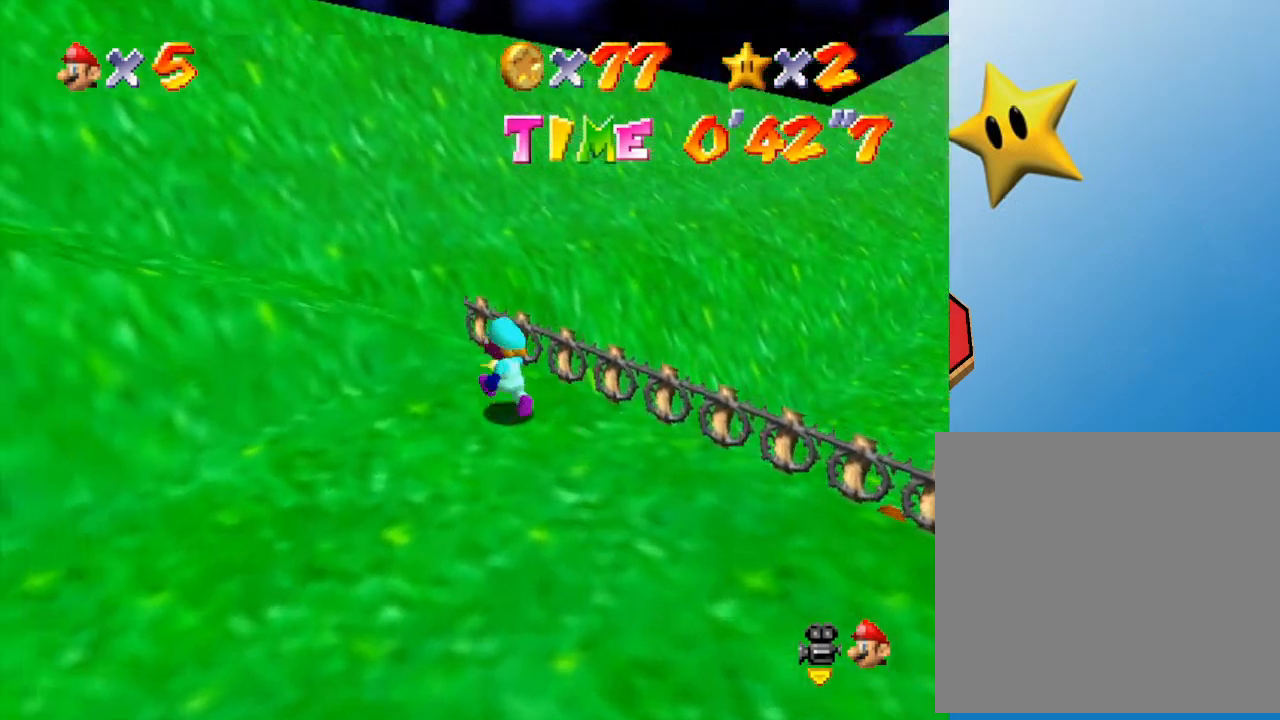
{"buttons": [], "left_stick": "up-right", "events": [[33, "left_stick", "up"], [133, "left_stick", "up-right"], [217, "A", "down"], [500, "A", "up"]]}
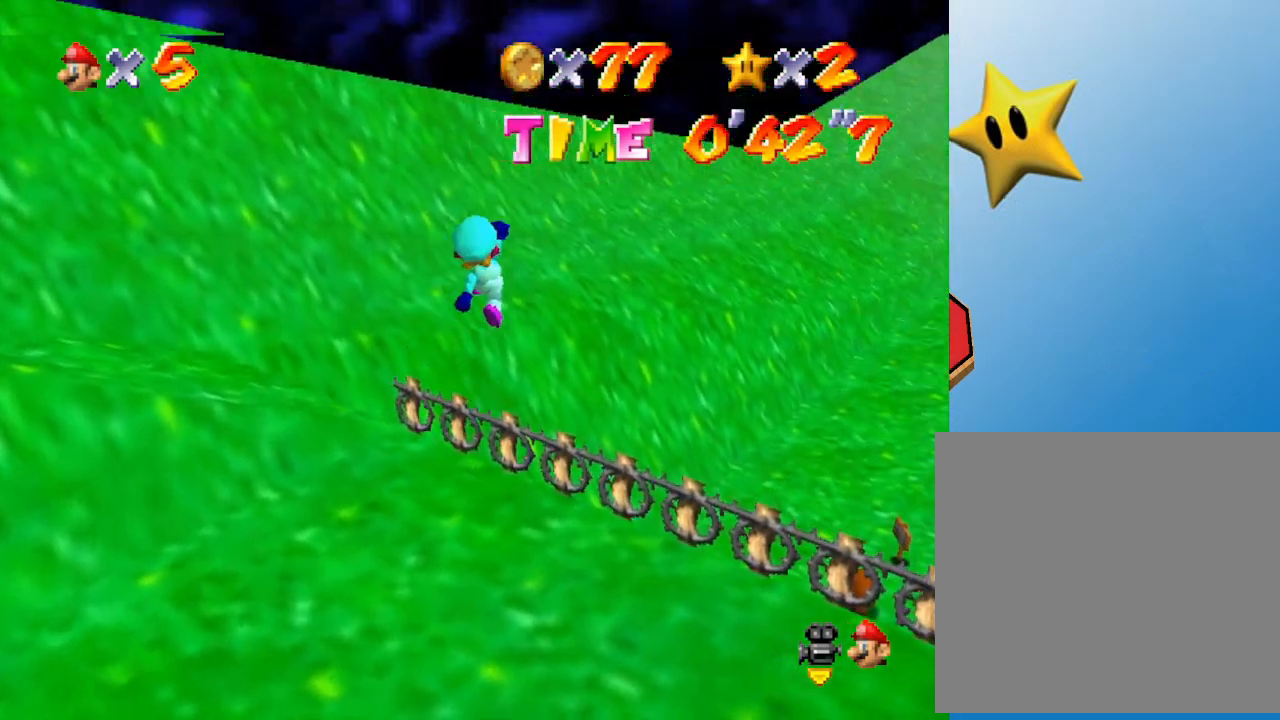
{"buttons": ["C_LEFT"], "left_stick": "right", "events": [[100, "B", "down"], [283, "B", "up"], [383, "left_stick", "right"], [467, "C_LEFT", "down"]]}
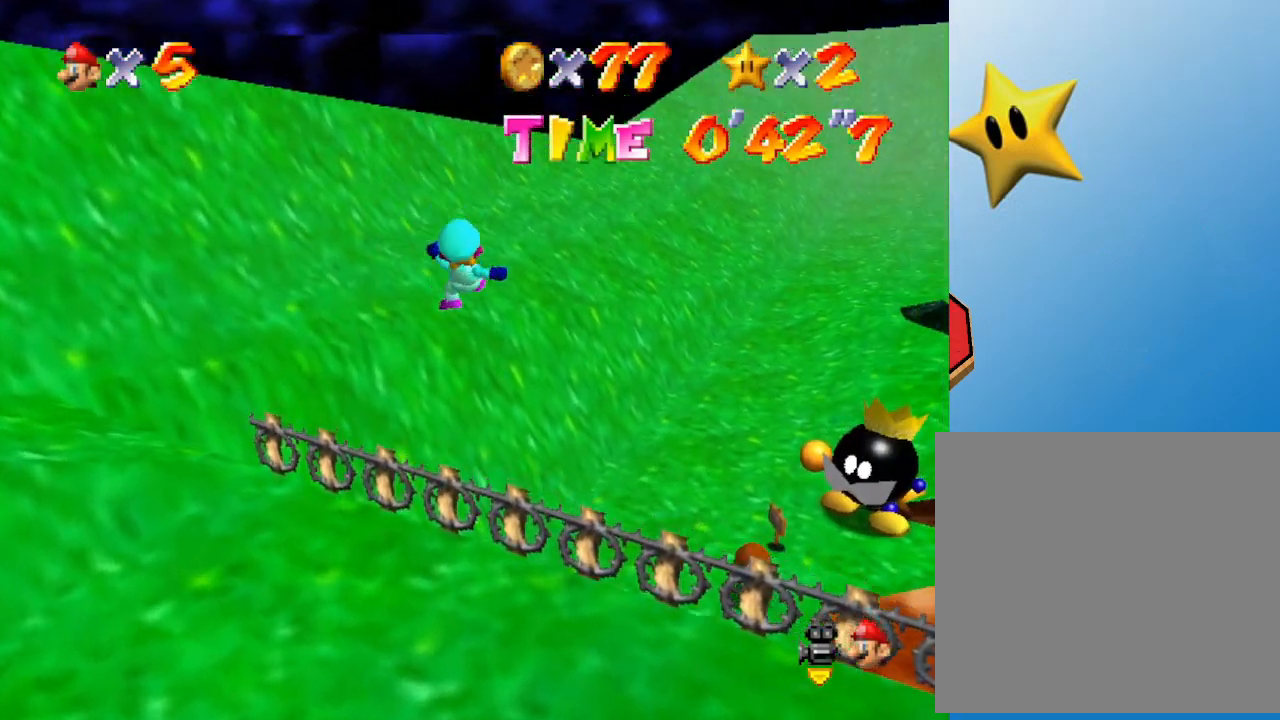
{"buttons": ["C_LEFT"], "left_stick": "right", "events": [[117, "C_LEFT", "up"], [183, "C_LEFT", "down"], [333, "C_LEFT", "up"], [400, "C_LEFT", "down"]]}
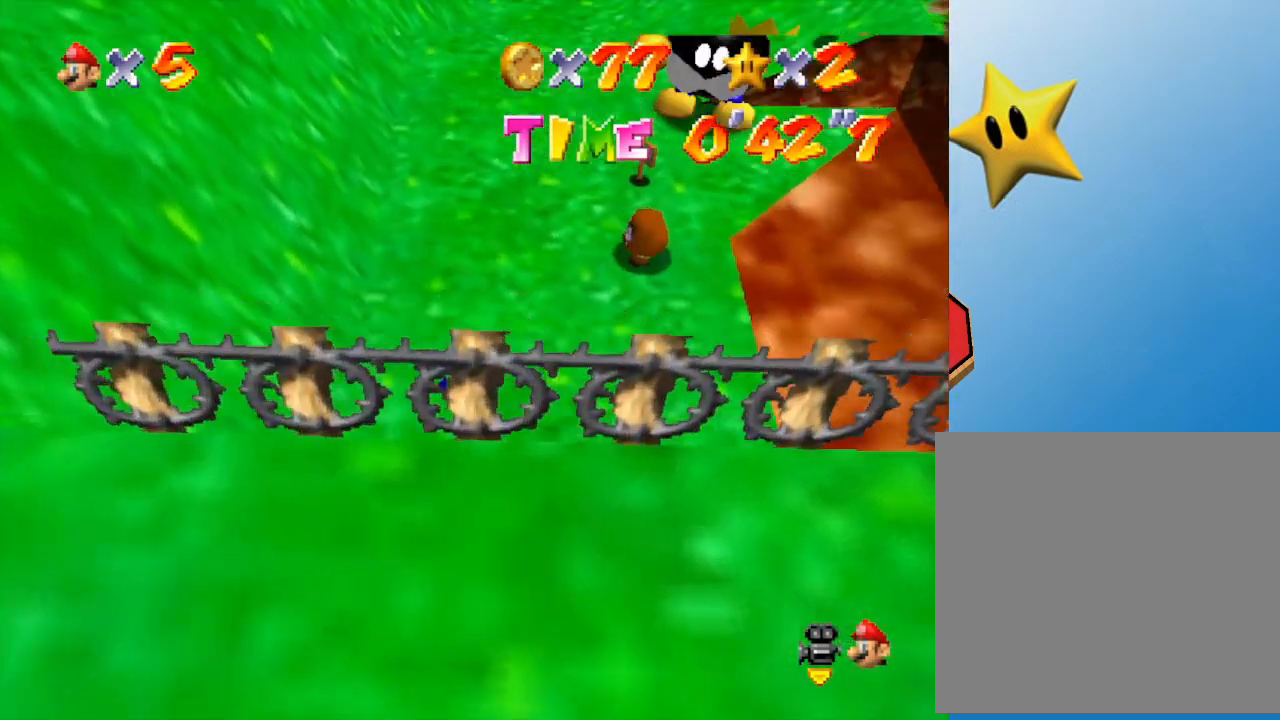
{"buttons": ["C_LEFT"], "left_stick": "right", "events": [[17, "C_LEFT", "up"], [117, "C_LEFT", "down"], [267, "C_LEFT", "up"], [417, "C_LEFT", "down"]]}
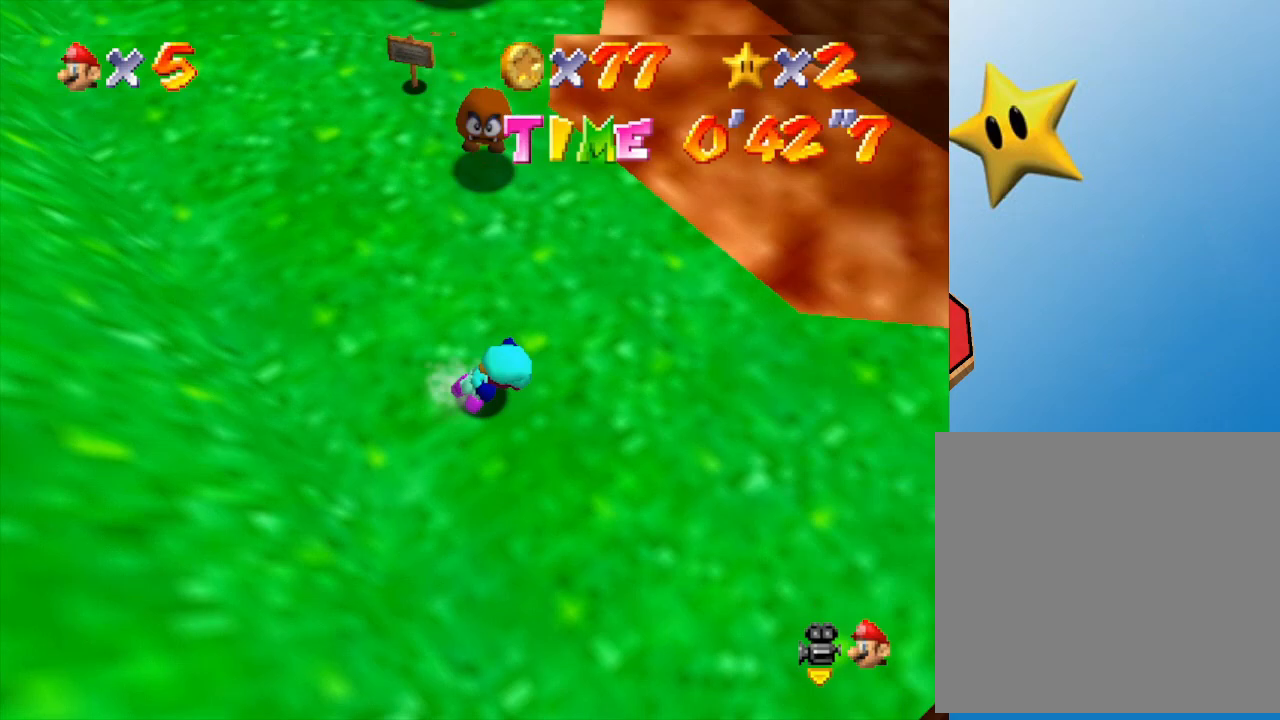
{"buttons": [], "left_stick": "up-right", "events": [[33, "C_LEFT", "up"], [150, "left_stick", "up-right"]]}
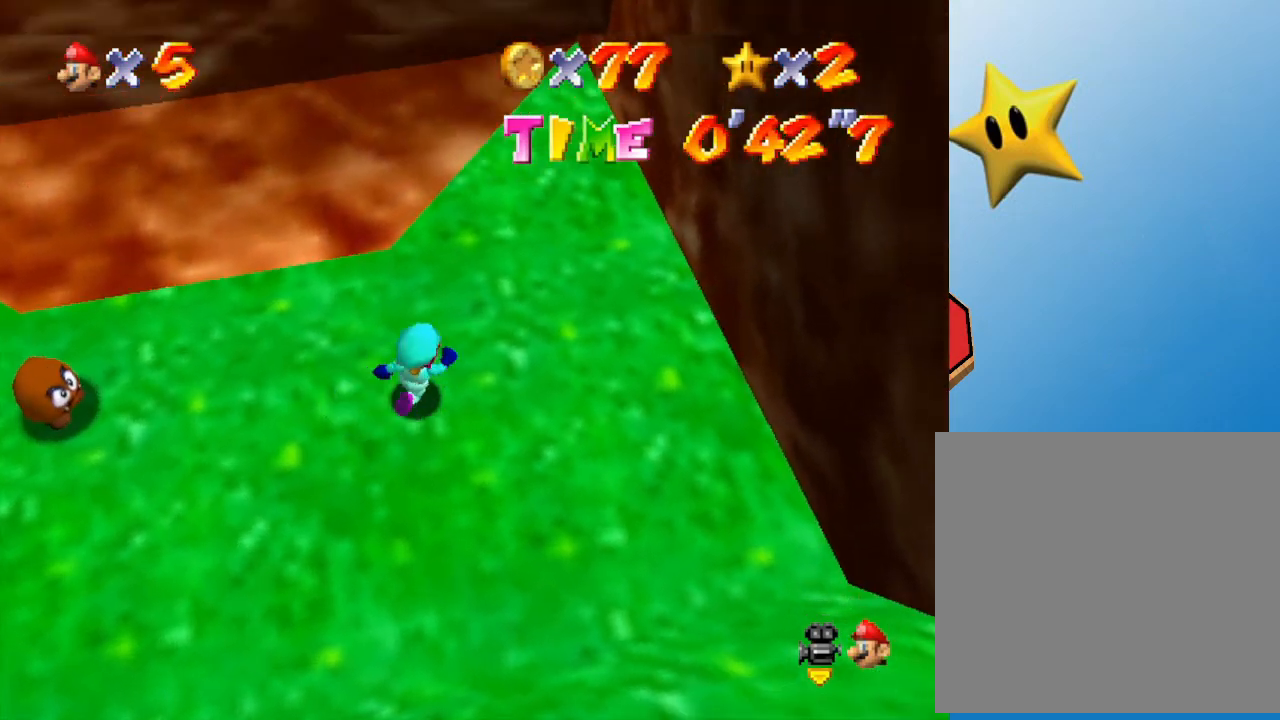
{"buttons": [], "left_stick": "up", "events": [[33, "left_stick", "up"]]}
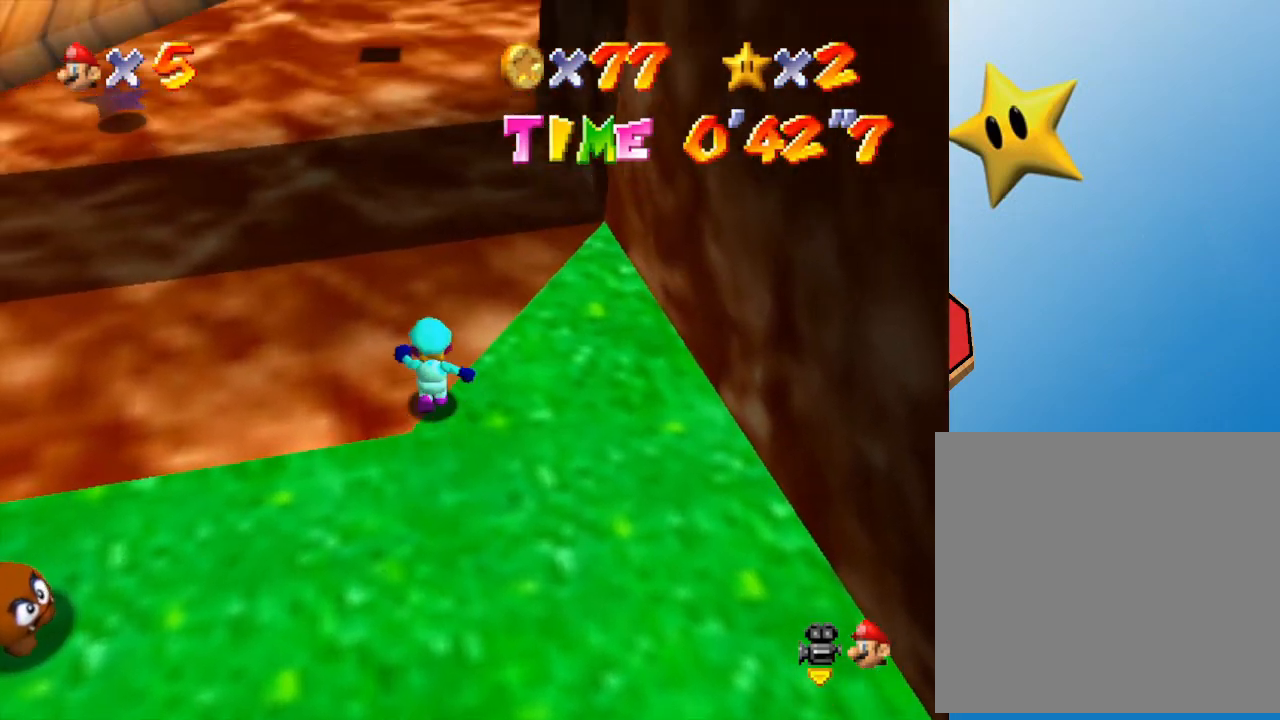
{"buttons": [], "left_stick": "up-left", "events": [[200, "left_stick", "up-left"]]}
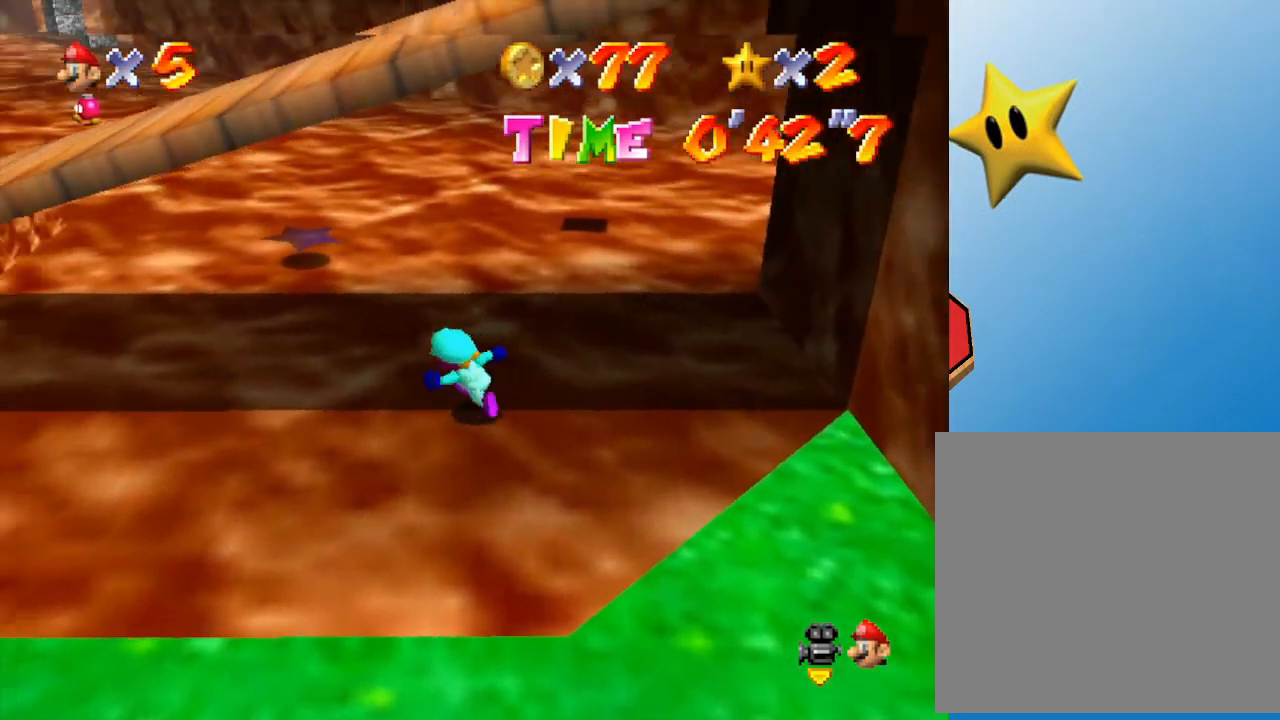
{"buttons": [], "left_stick": "left", "events": [[100, "left_stick", "left"]]}
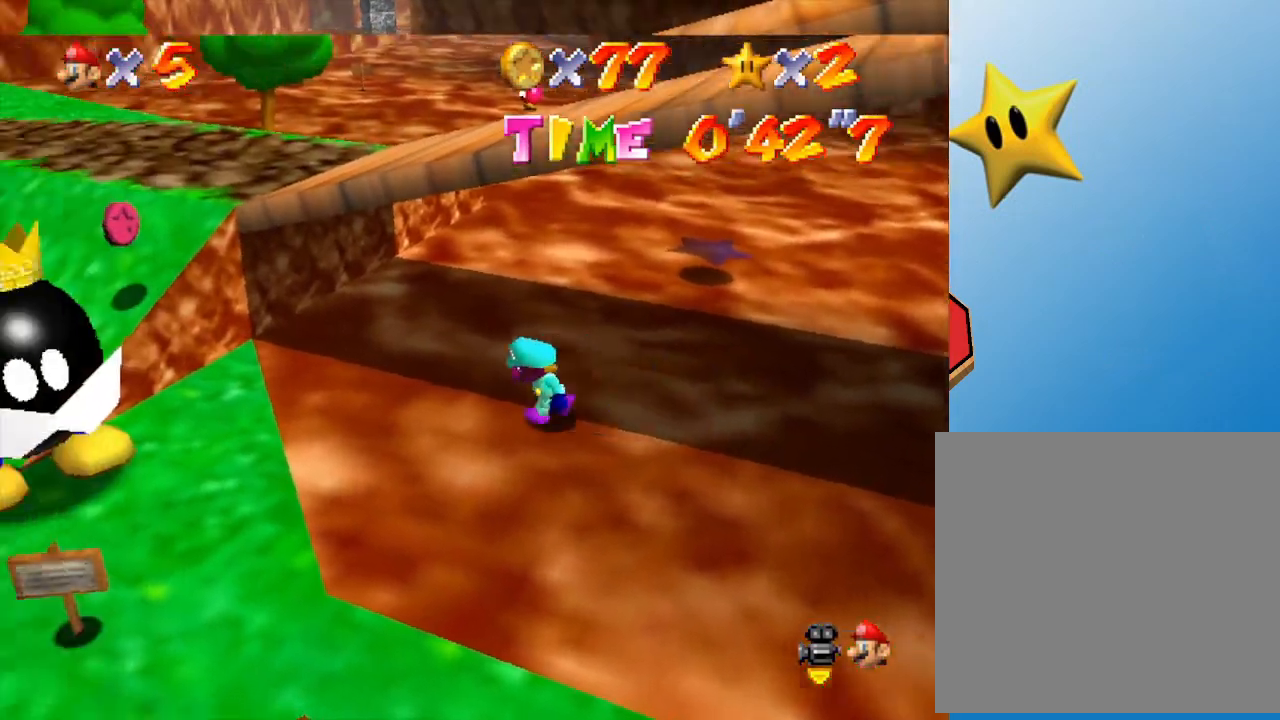
{"buttons": ["A"], "left_stick": "up-left", "events": [[417, "left_stick", "up-left"], [450, "A", "down"]]}
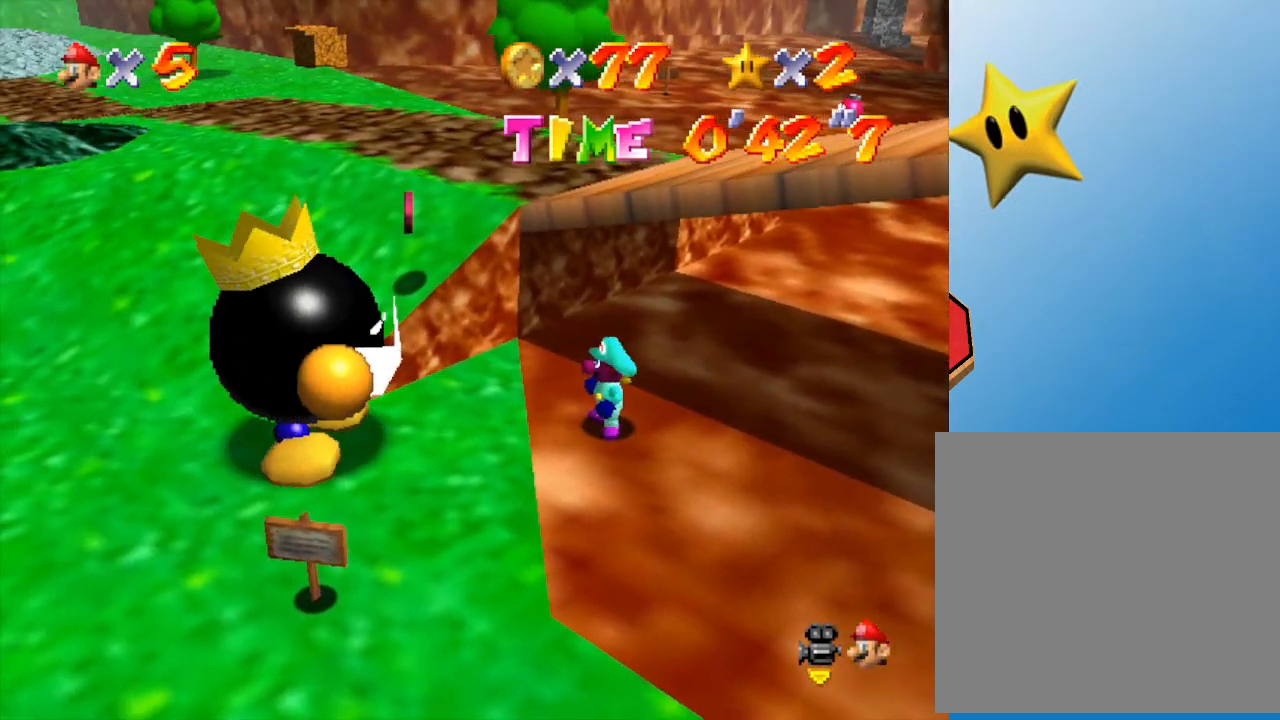
{"buttons": ["A", "B"], "left_stick": "right", "events": [[117, "left_stick", "up"], [150, "A", "up"], [217, "left_stick", "center"], [450, "left_stick", "right"], [483, "A", "down"], [483, "B", "down"]]}
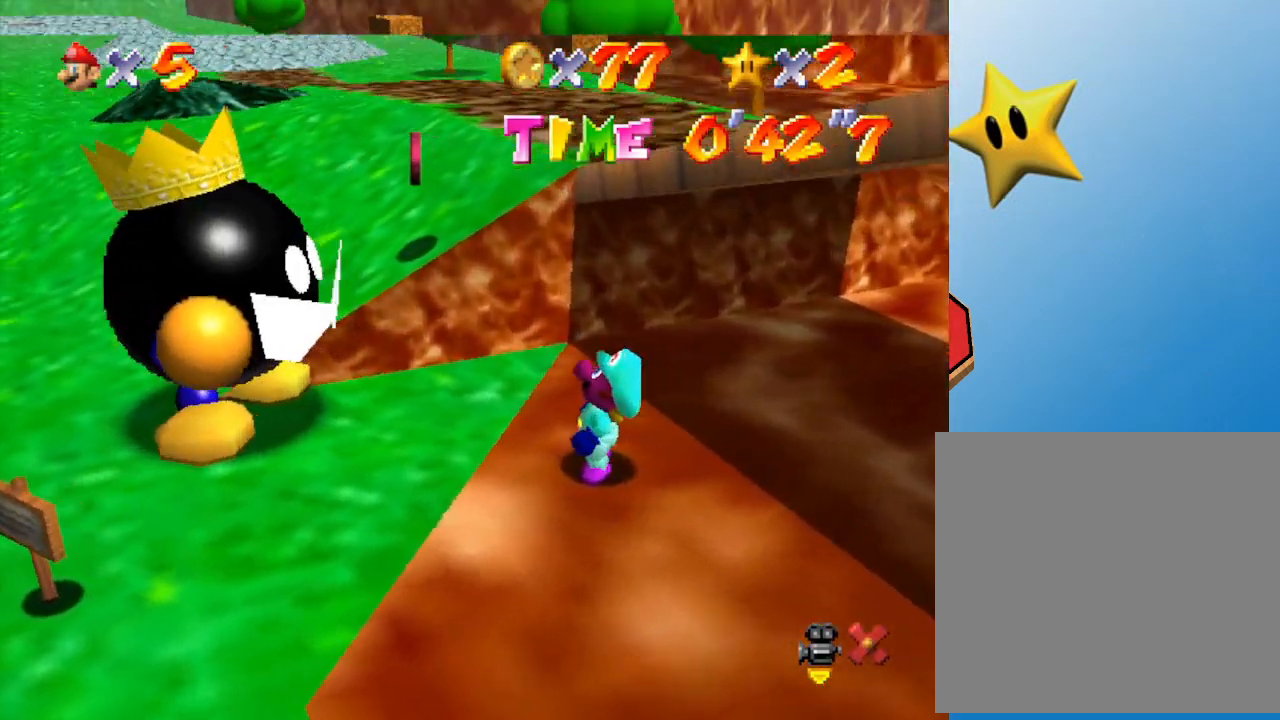
{"buttons": [], "left_stick": "up-left", "events": [[100, "A", "up"], [100, "B", "up"], [100, "left_stick", "up-left"], [200, "A", "down"], [200, "B", "down"], [200, "left_stick", "down"], [250, "A", "up"], [250, "B", "up"], [250, "left_stick", "up-right"], [317, "A", "down"], [317, "left_stick", "left"], [383, "A", "up"], [383, "left_stick", "down"], [450, "A", "down"], [450, "left_stick", "up-right"], [467, "B", "down"], [500, "A", "up"], [500, "B", "up"], [500, "left_stick", "up-left"]]}
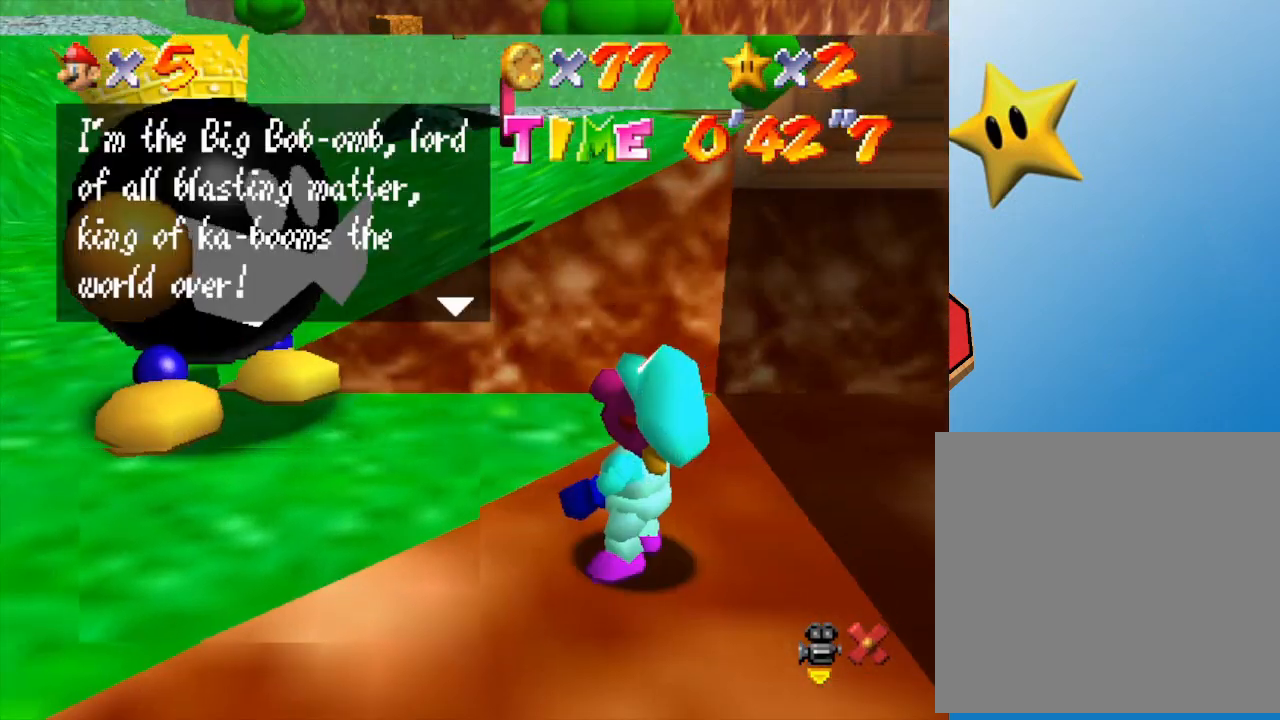
{"buttons": ["A"], "left_stick": "center", "events": [[100, "B", "down"], [100, "left_stick", "down"], [133, "A", "down"], [167, "B", "up"], [167, "left_stick", "right"], [183, "A", "up"], [250, "B", "down"], [250, "left_stick", "up-left"], [283, "B", "up"], [317, "left_stick", "down"], [350, "A", "down"], [350, "B", "down"], [383, "left_stick", "center"], [400, "B", "up"], [450, "A", "up"], [467, "A", "down"]]}
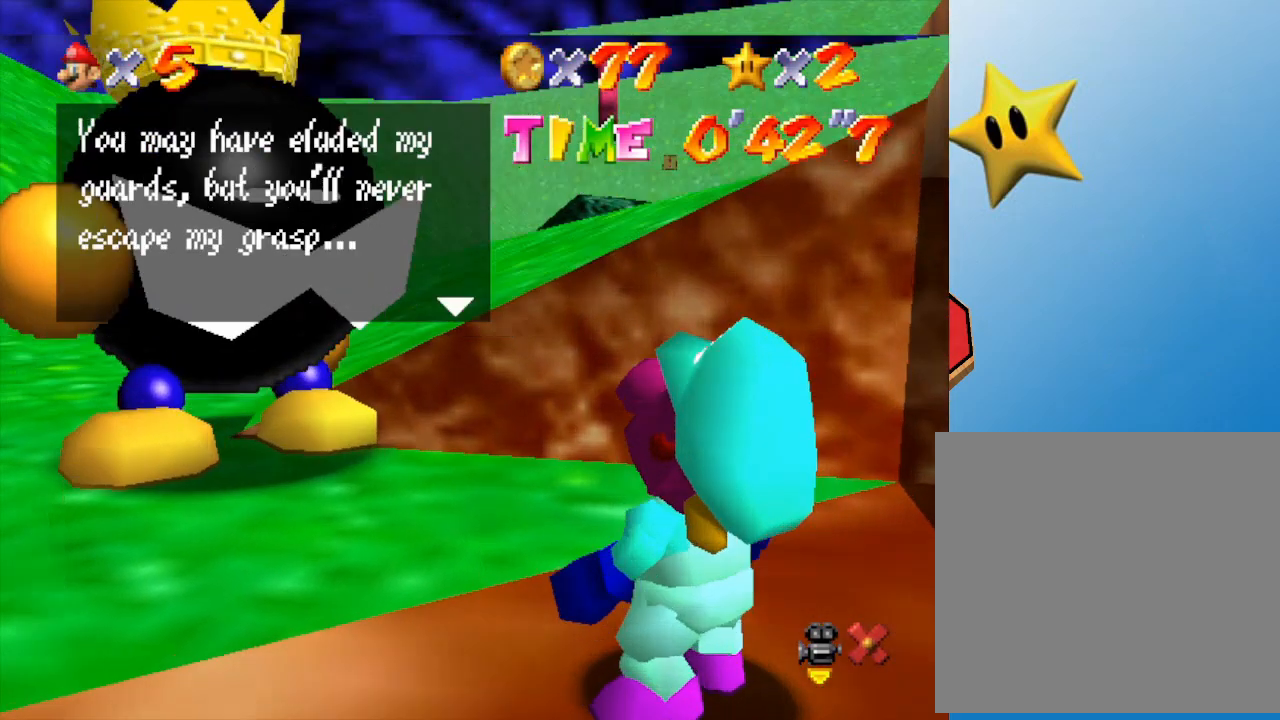
{"buttons": ["A"], "left_stick": "center", "events": [[67, "A", "up"], [133, "A", "down"], [167, "A", "up"], [233, "A", "down"], [283, "A", "up"], [350, "A", "down"], [433, "A", "up"], [467, "A", "down"]]}
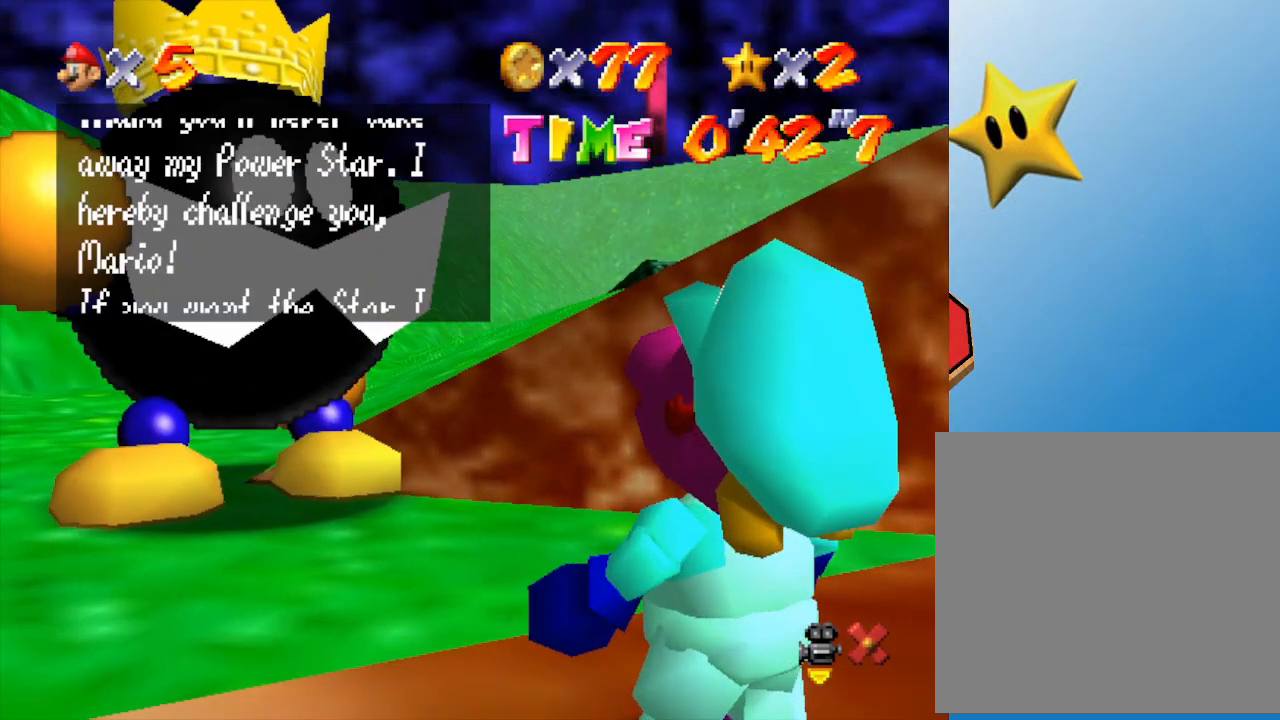
{"buttons": [], "left_stick": "center", "events": [[67, "A", "up"], [100, "A", "down"], [133, "A", "up"], [200, "A", "down"], [250, "A", "up"], [417, "A", "down"], [483, "A", "up"]]}
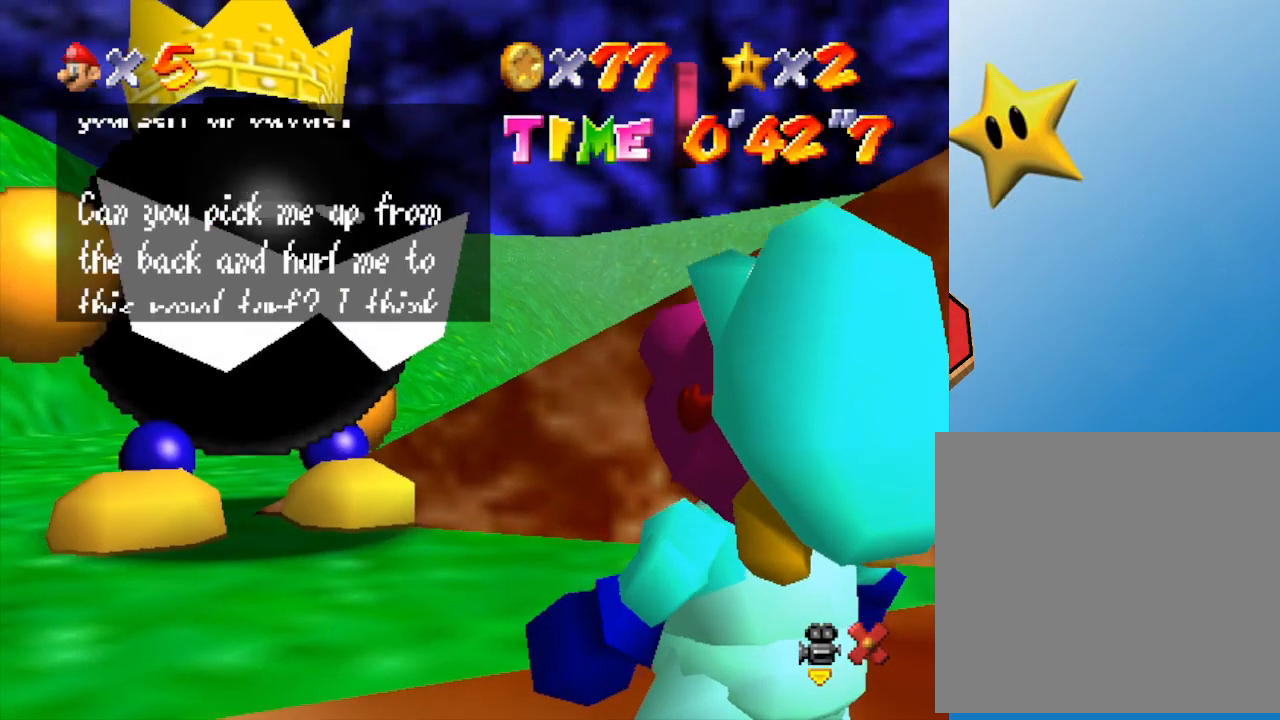
{"buttons": [], "left_stick": "center", "events": [[33, "A", "down"], [83, "A", "up"], [117, "A", "down"], [217, "A", "up"]]}
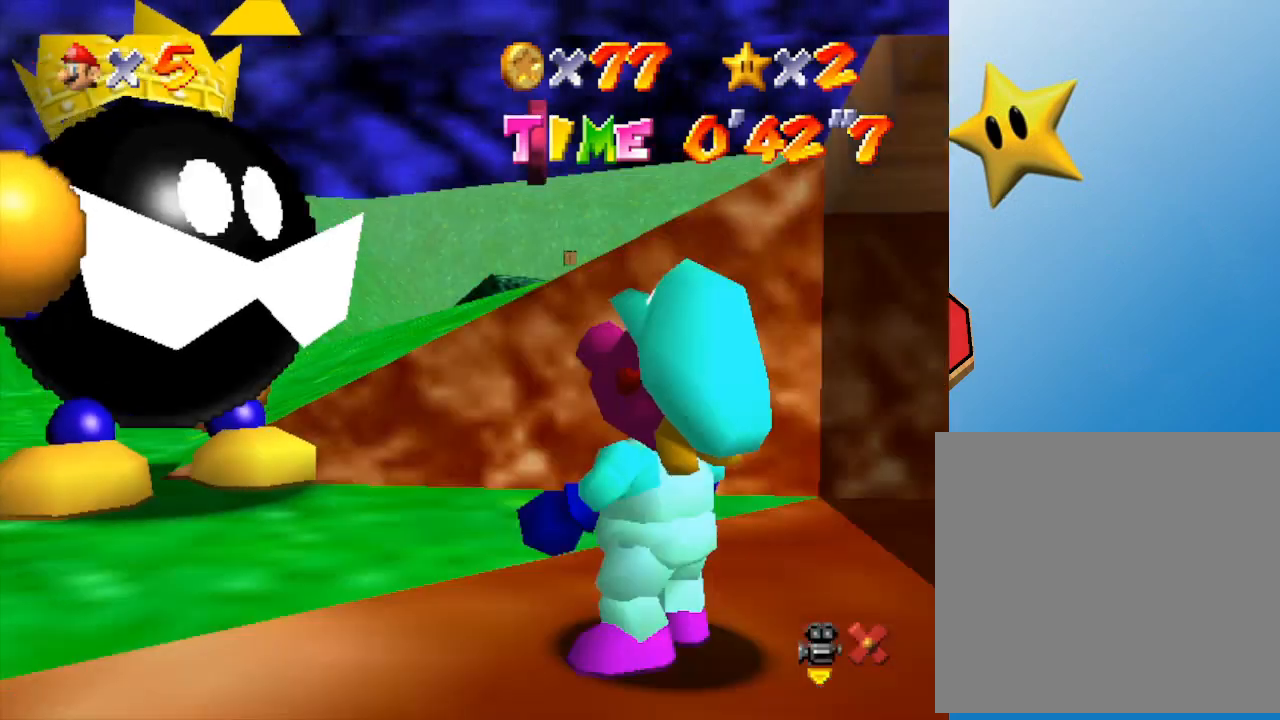
{"buttons": [], "left_stick": "down-left", "events": [[83, "left_stick", "down-left"]]}
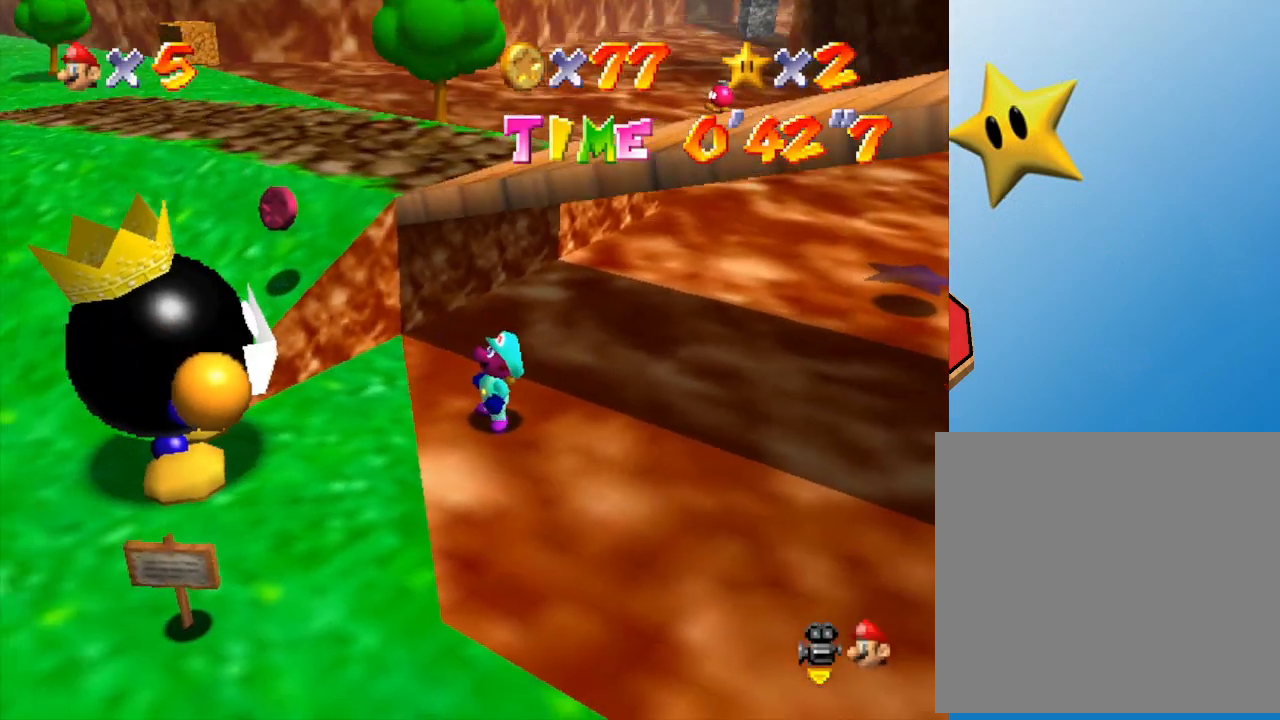
{"buttons": [], "left_stick": "down", "events": [[117, "left_stick", "down"]]}
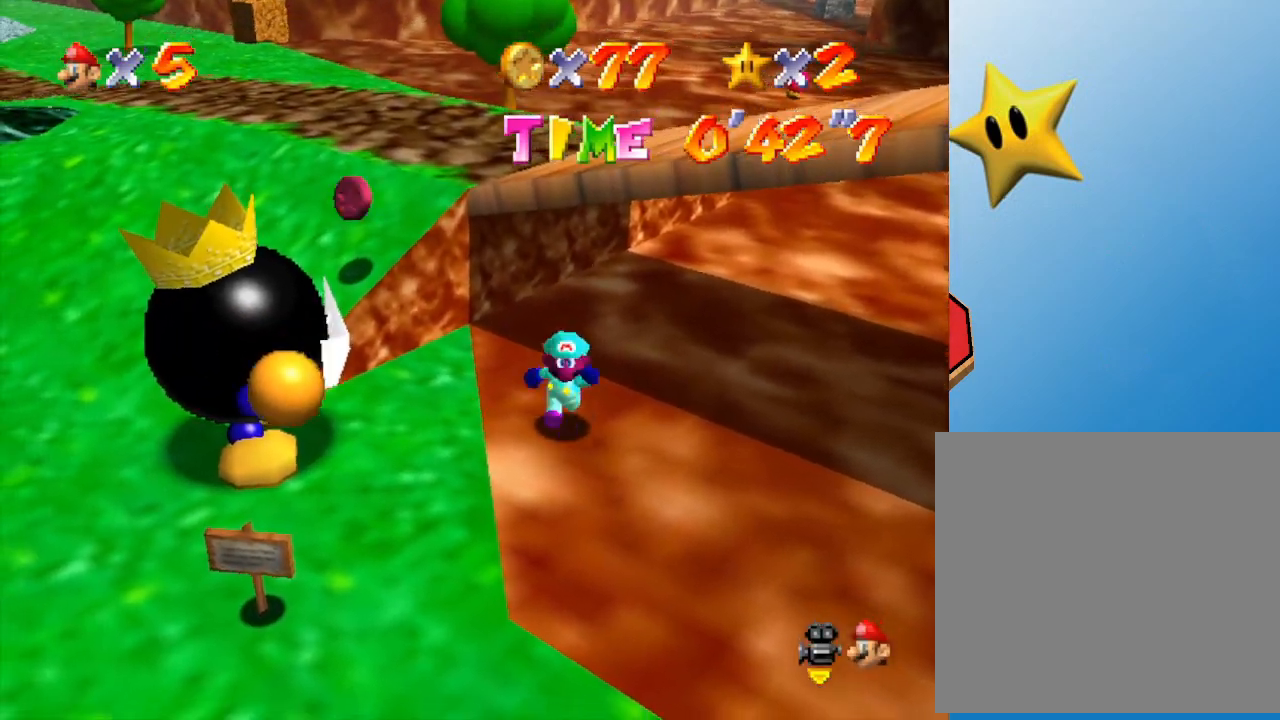
{"buttons": [], "left_stick": "down-left", "events": [[367, "left_stick", "down-left"]]}
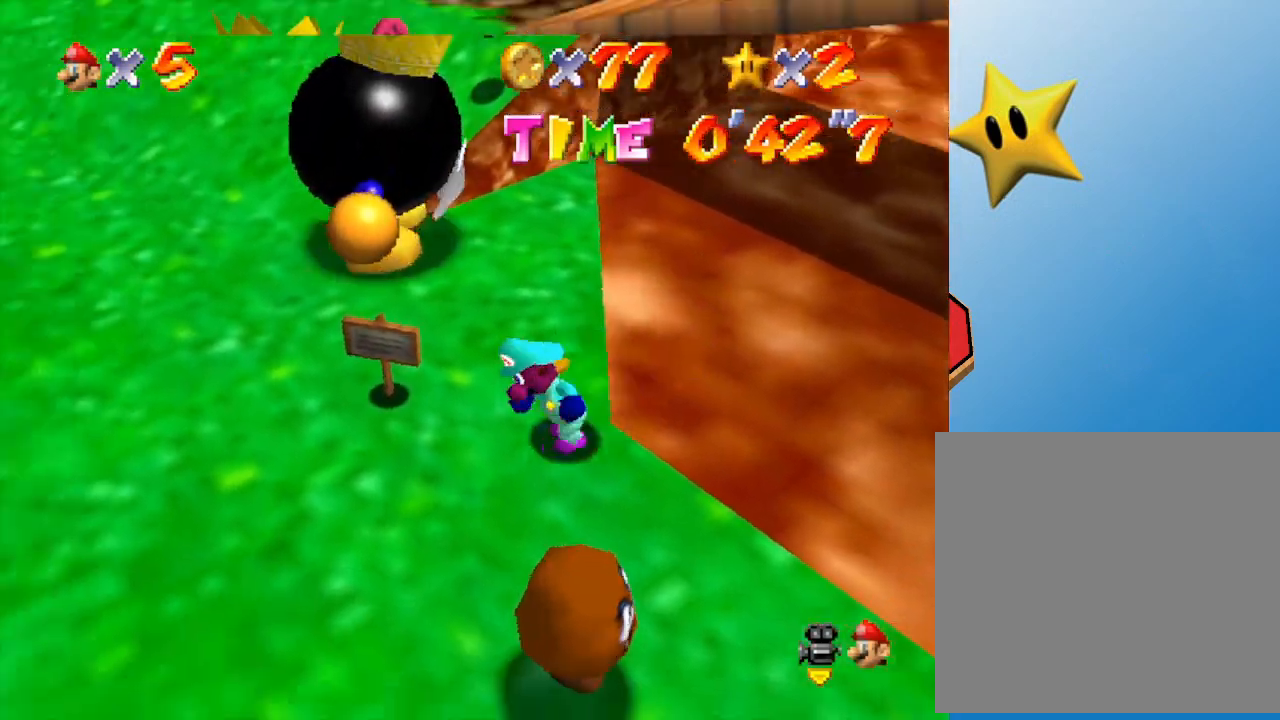
{"buttons": [], "left_stick": "up", "events": [[383, "left_stick", "up-left"], [450, "left_stick", "up"]]}
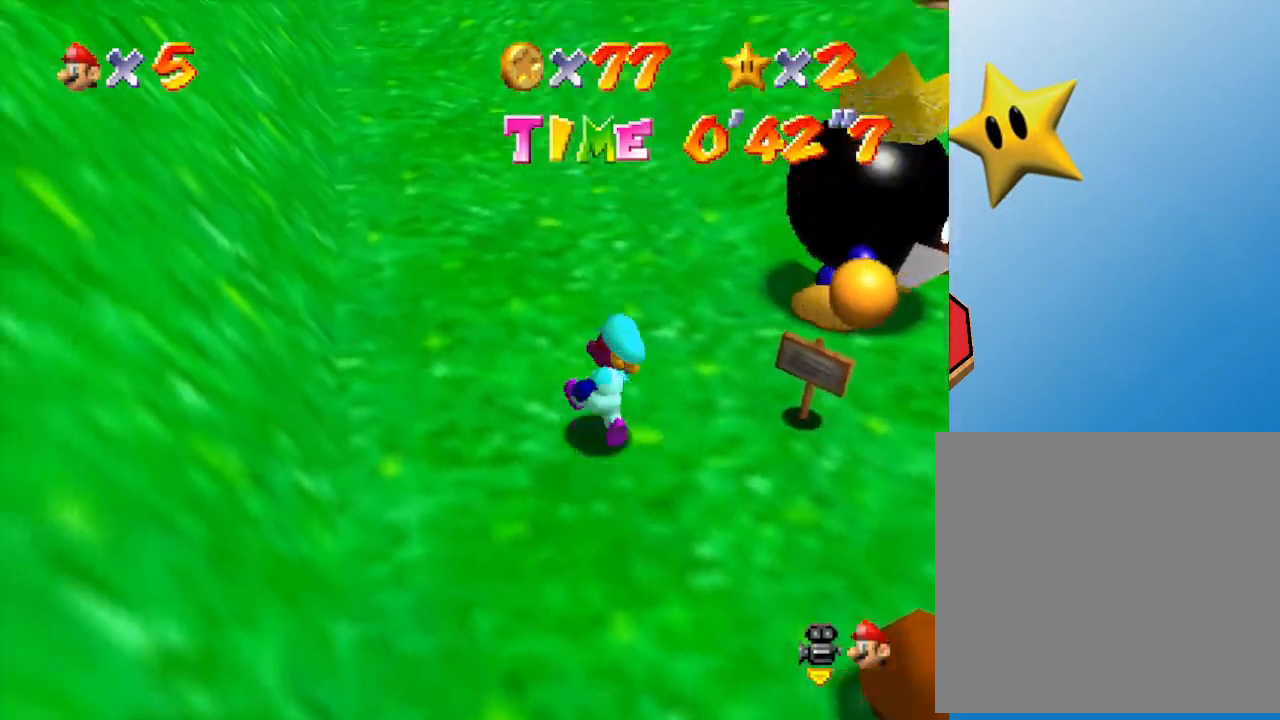
{"buttons": [], "left_stick": "right", "events": [[500, "left_stick", "right"]]}
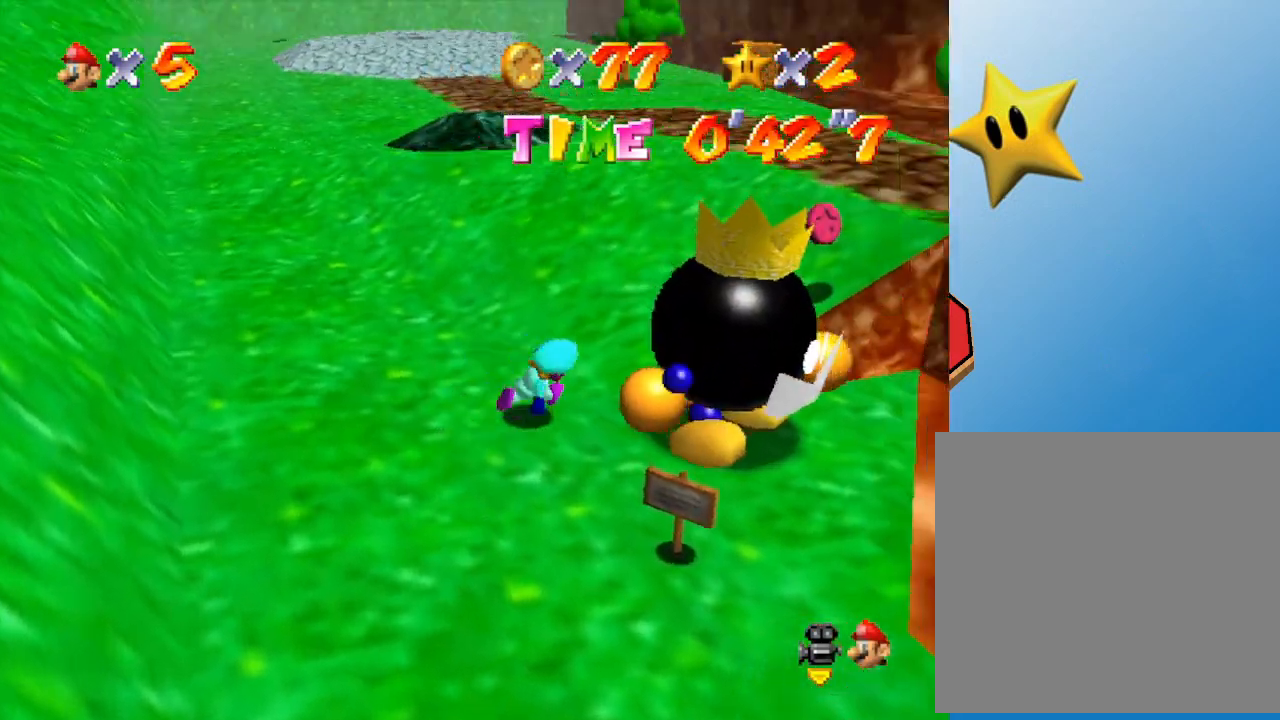
{"buttons": [], "left_stick": "center", "events": [[183, "B", "down"], [183, "left_stick", "center"], [300, "B", "up"], [367, "B", "down"], [483, "B", "up"]]}
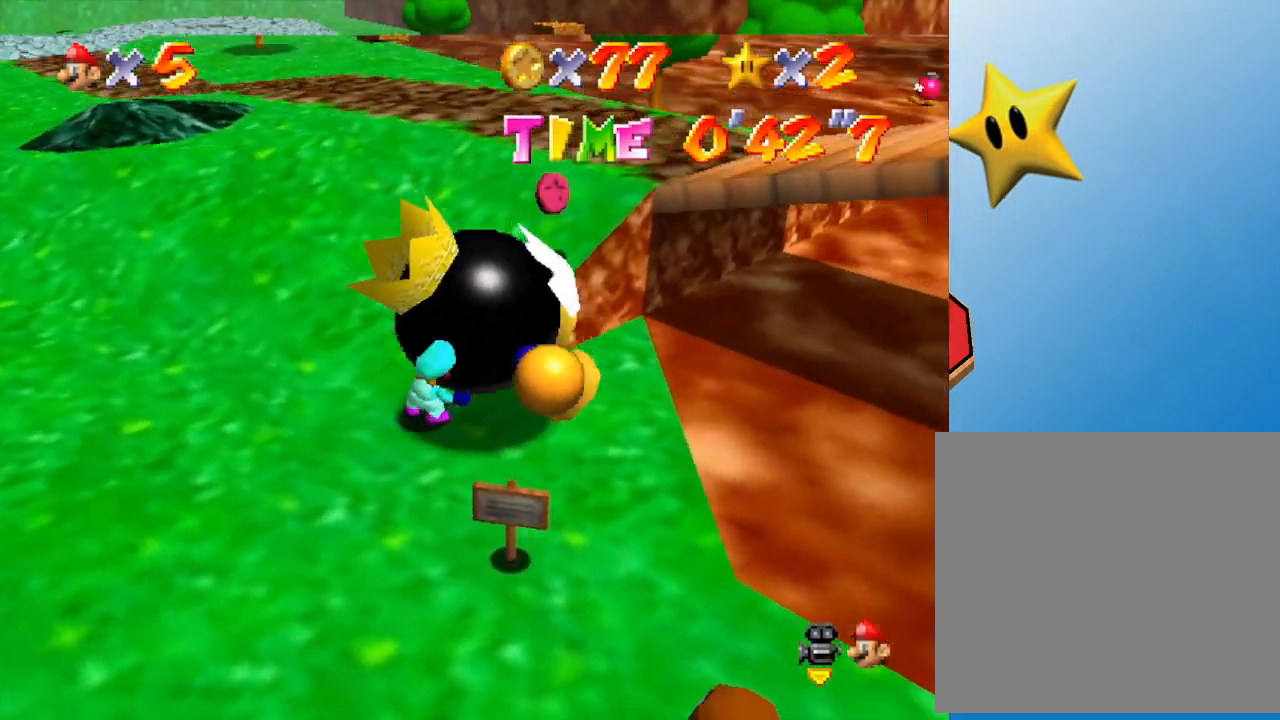
{"buttons": [], "left_stick": "up-left", "events": [[233, "left_stick", "up-left"]]}
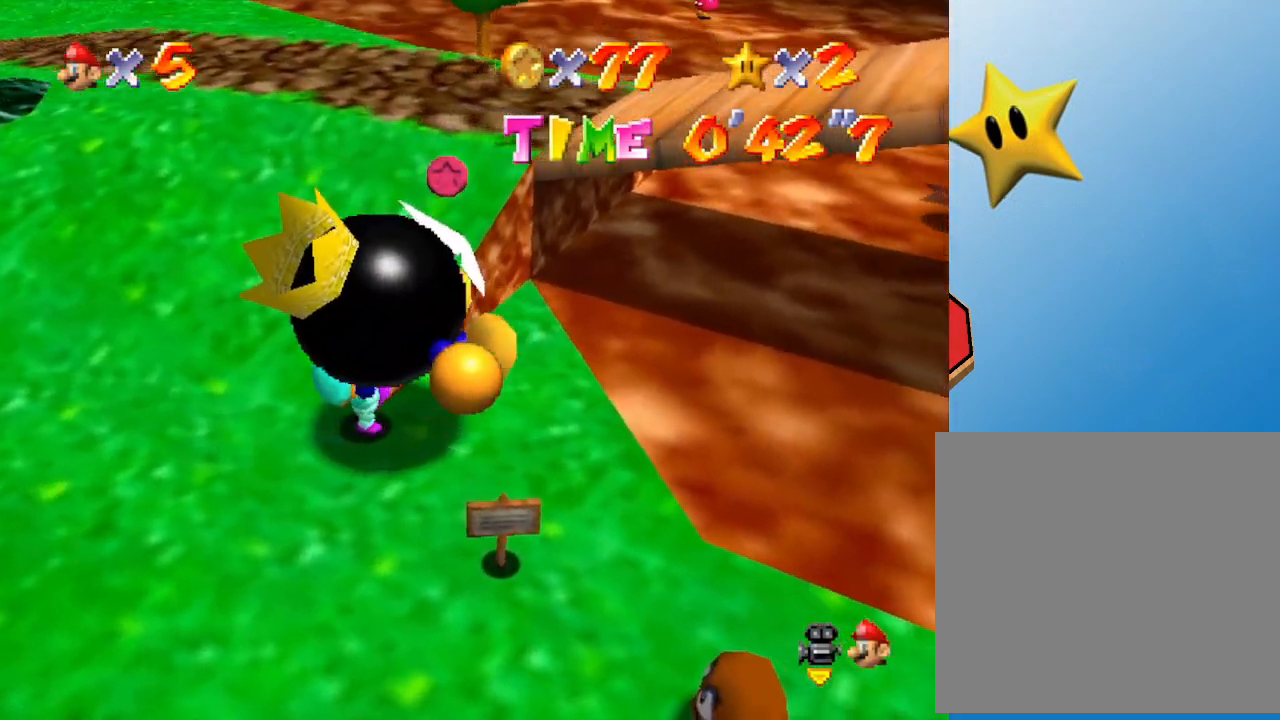
{"buttons": ["B"], "left_stick": "up", "events": [[17, "left_stick", "up"], [317, "B", "down"], [417, "B", "up"], [467, "B", "down"]]}
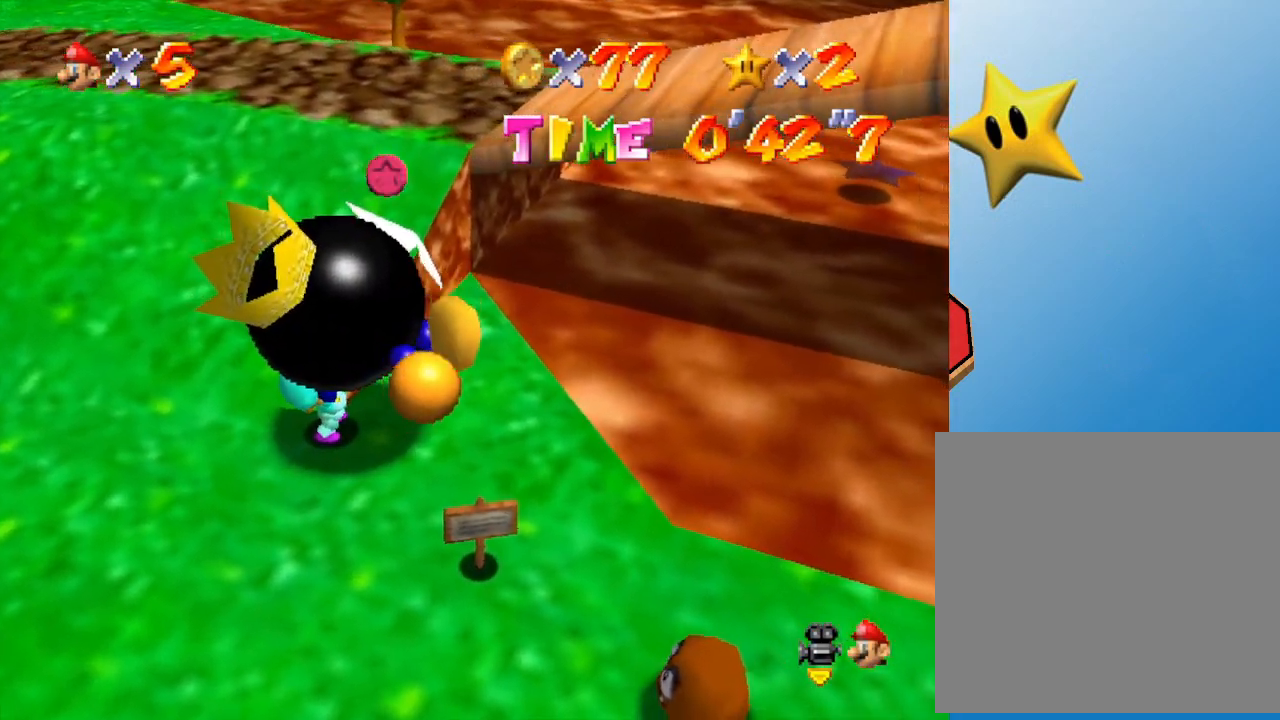
{"buttons": ["B"], "left_stick": "center", "events": [[67, "B", "up"], [250, "B", "down"], [250, "left_stick", "center"], [317, "B", "up"], [383, "B", "down"]]}
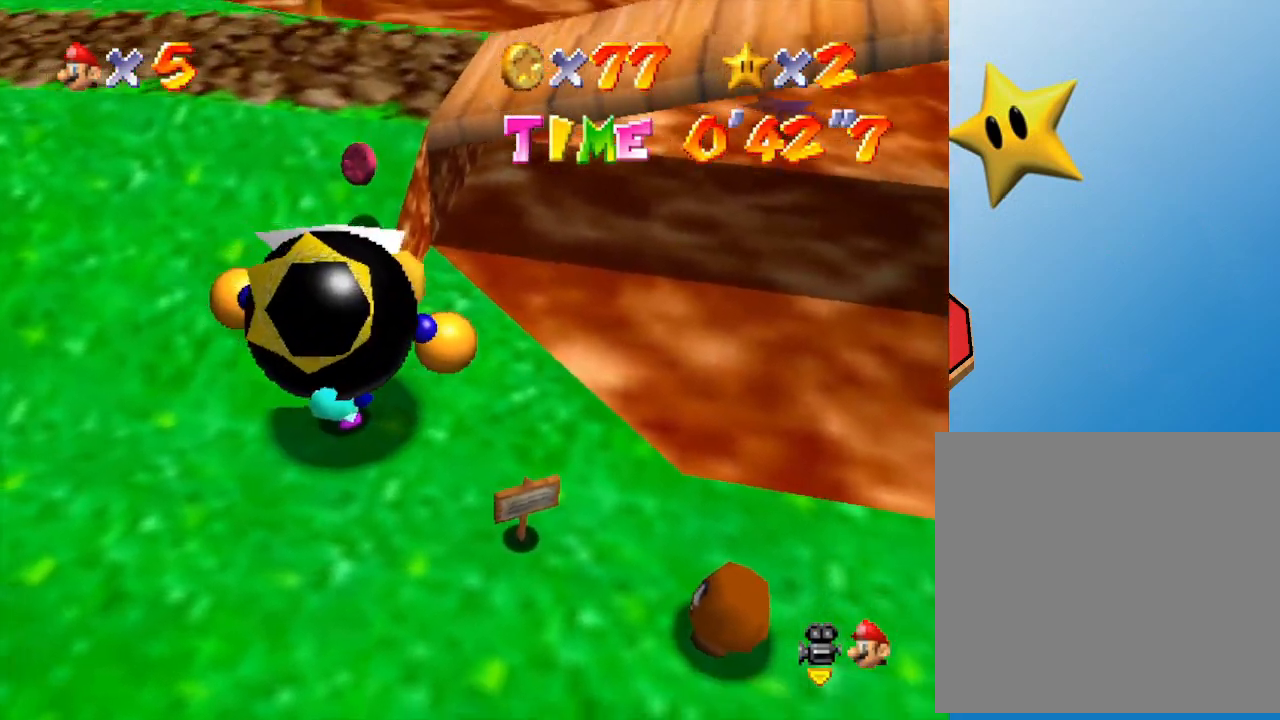
{"buttons": [], "left_stick": "up-left", "events": [[17, "B", "up"], [100, "B", "down"], [183, "B", "up"], [183, "left_stick", "up-left"]]}
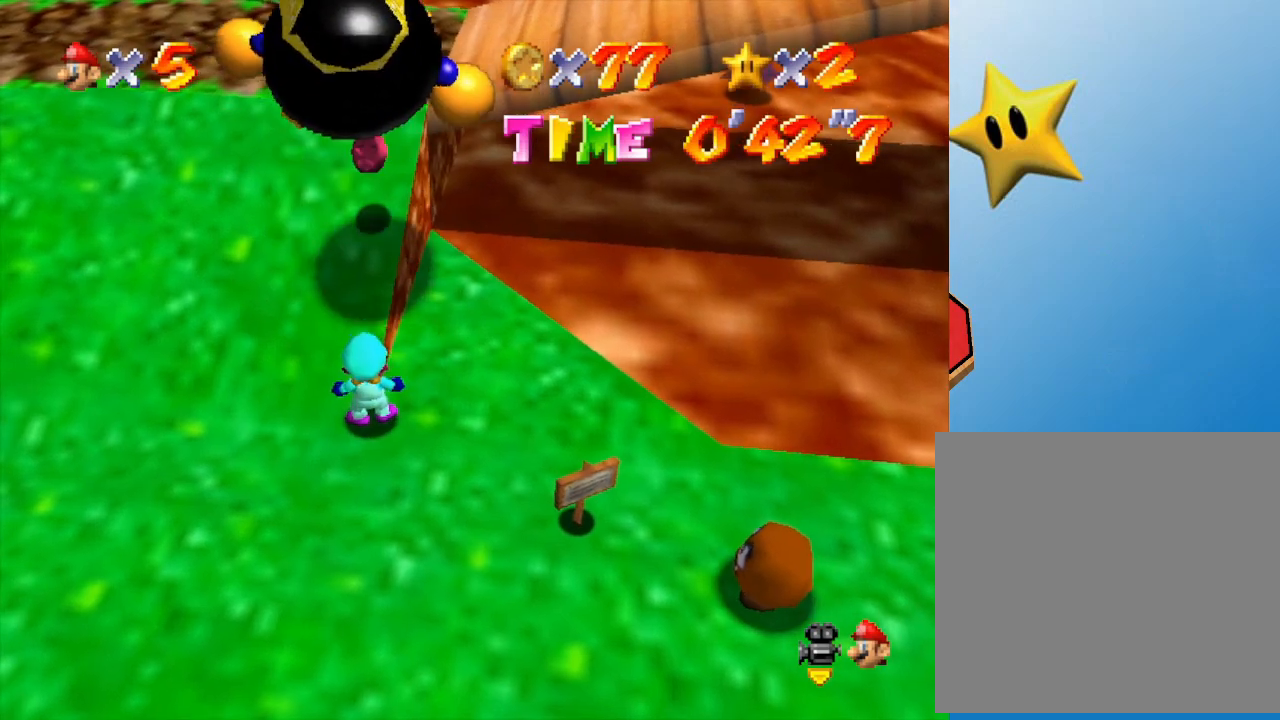
{"buttons": [], "left_stick": "up", "events": [[50, "left_stick", "up"]]}